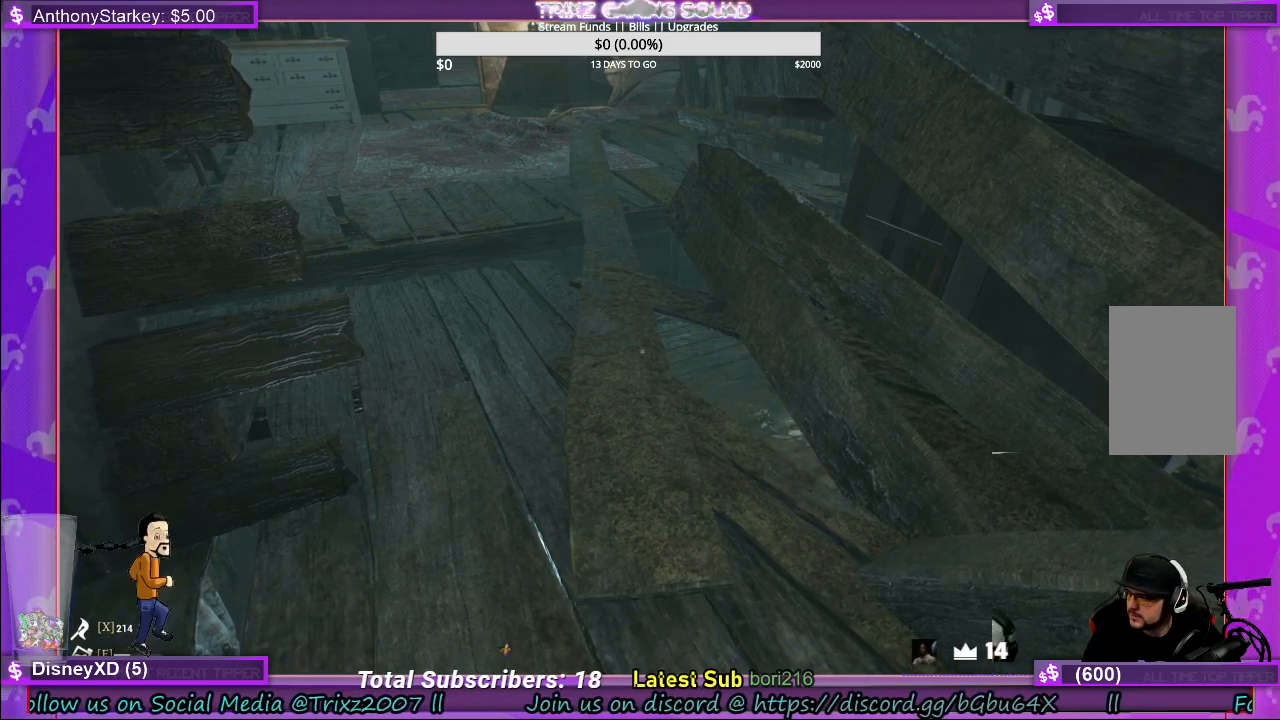
Gameplay with keyboard and mouse; each line is a JSON object with the keys and mouse buttons held at the frame after it. "events" lists presses ("down") and releases ("up") of "a", "ctrl", "d", "e", "f", "q", "r", "s", "shift", "space", "tab", "w", "mouse_left", "mouse_wheel", "mouse_right" and "mouse_mb4" between this image and that frame as [ms after this image, input, new state], when the widget could be followed in between. "mouse_left", "mouse_wheel", "mouse_right", "mouse_mb4" = the "left", "wheel", "right", "mb4" buttons of the "mouse" list. No other keys are recorded. "wheel" means that the mouse wheel is clicked or scrolled. Mouse movement is not recorded.
{"keys": [], "mouse": ["left"], "events": [[450, "mouse_left", "down"]]}
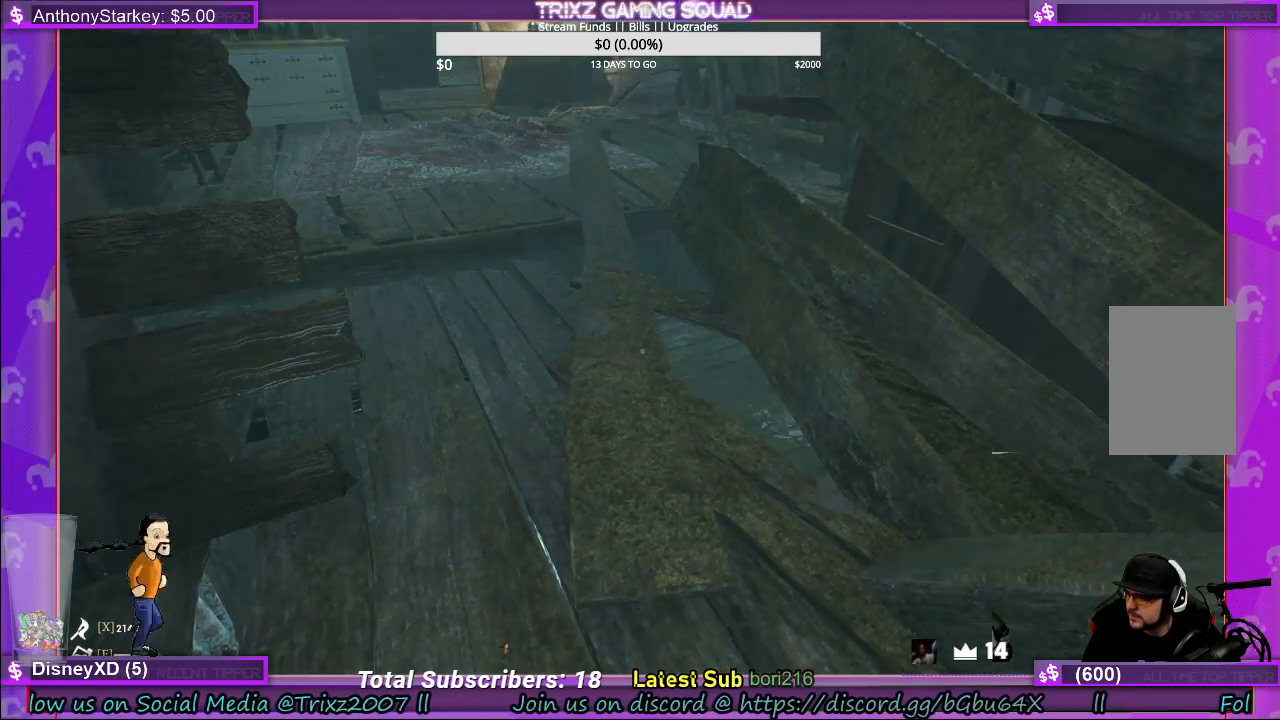
{"keys": [], "mouse": [], "events": [[83, "mouse_left", "up"]]}
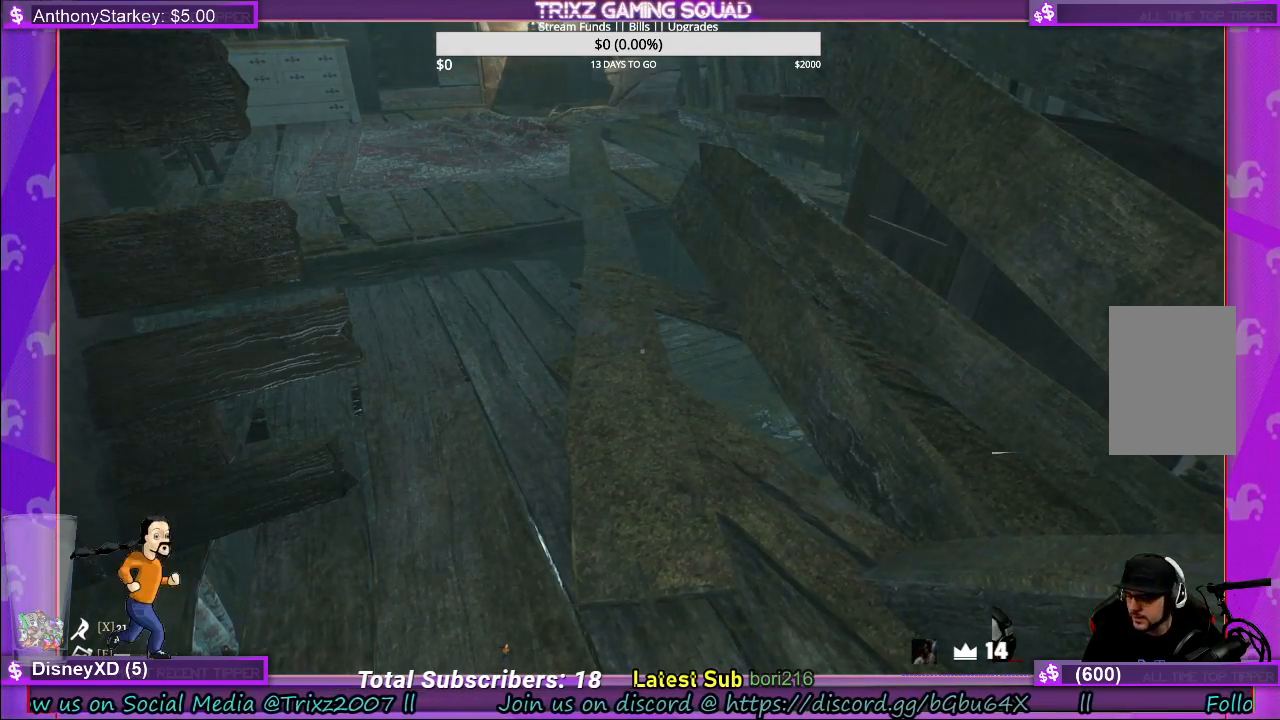
{"keys": [], "mouse": [], "events": []}
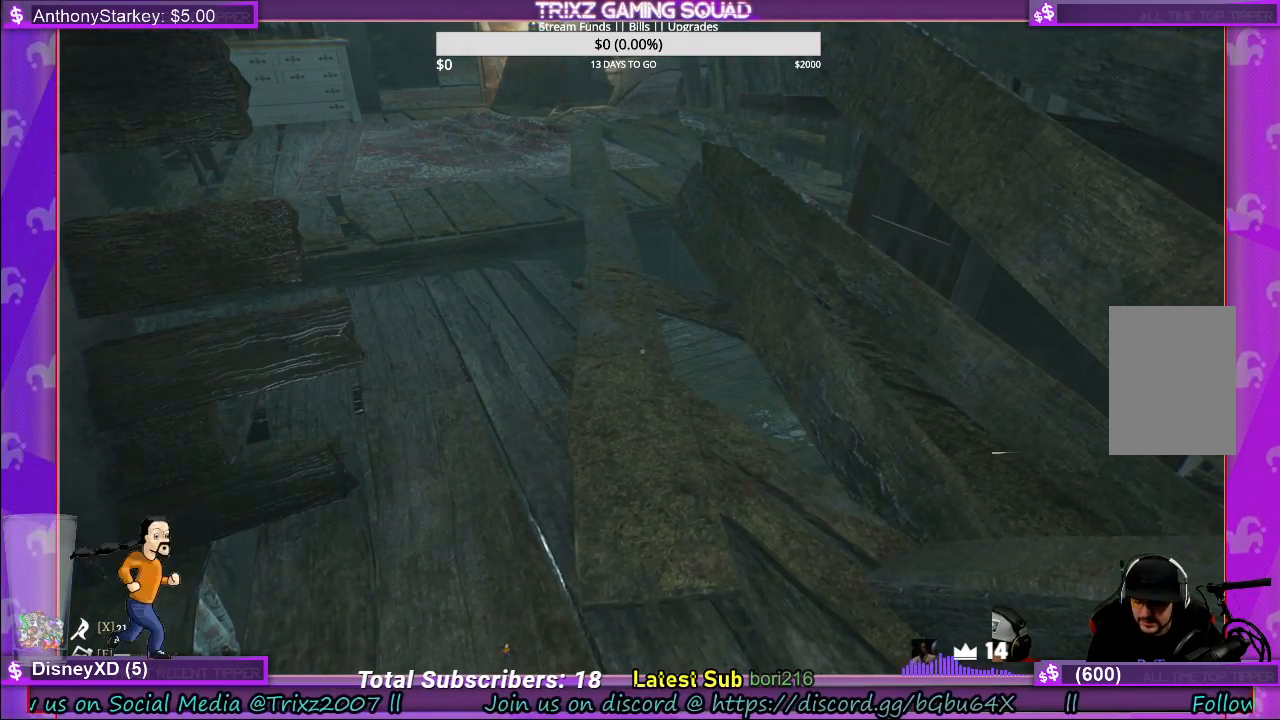
{"keys": [], "mouse": [], "events": [[217, "e", "down"], [333, "s", "down"], [467, "e", "up"], [467, "s", "up"]]}
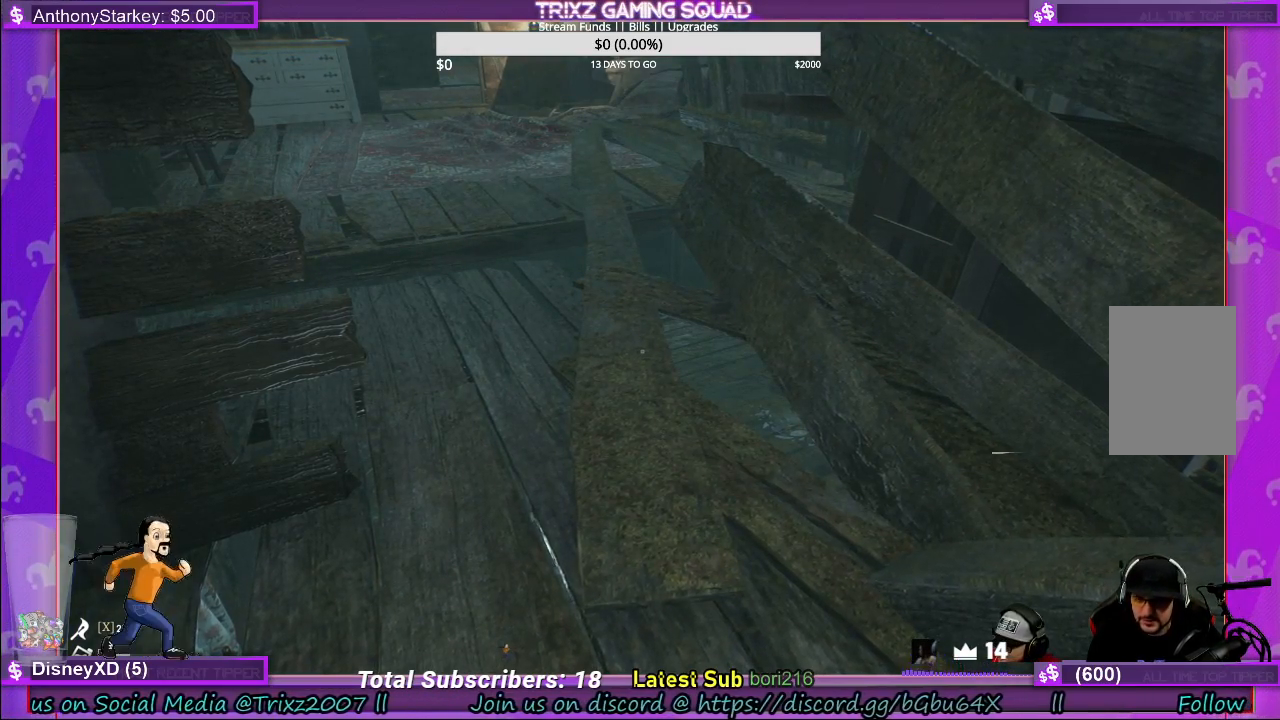
{"keys": [], "mouse": [], "events": []}
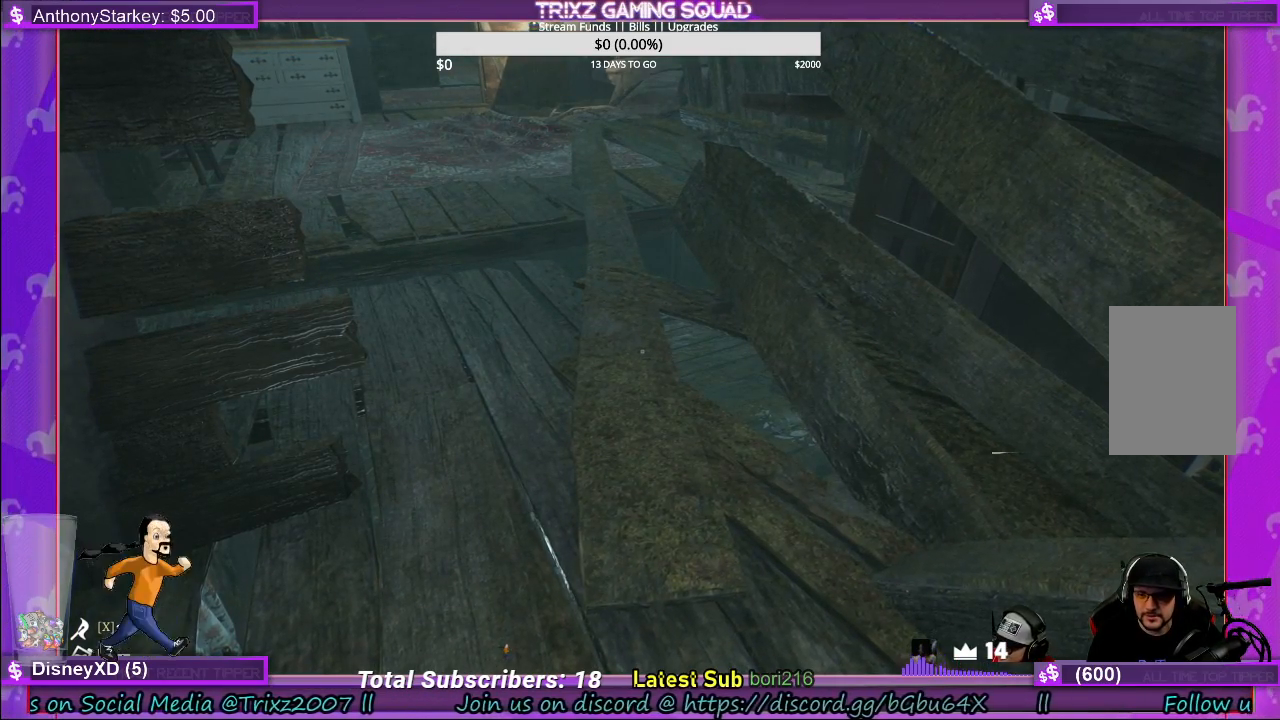
{"keys": [], "mouse": [], "events": []}
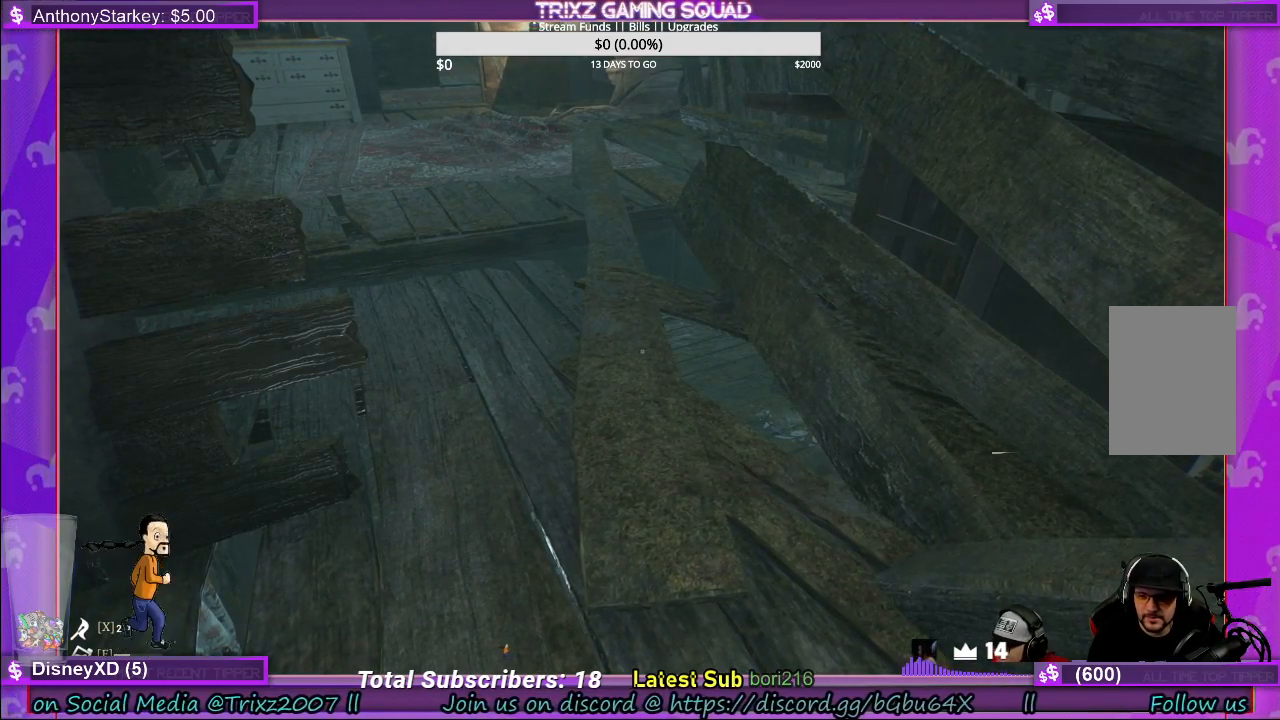
{"keys": [], "mouse": [], "events": []}
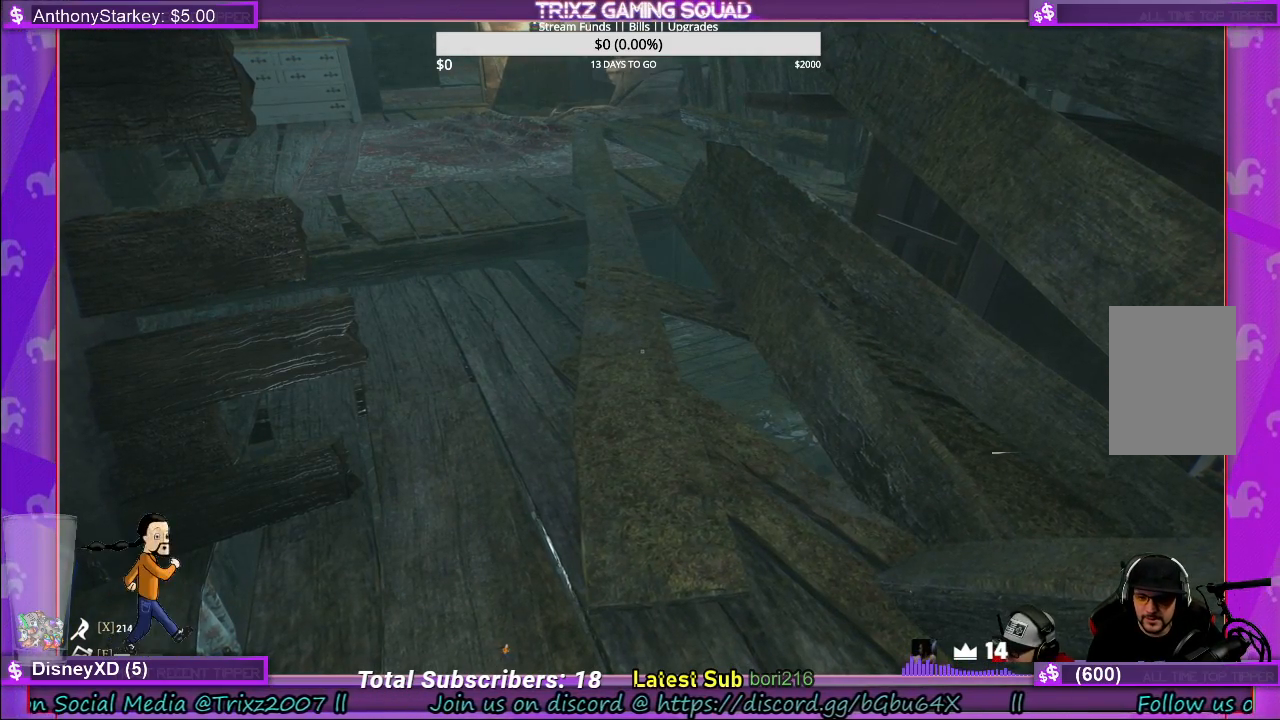
{"keys": [], "mouse": [], "events": []}
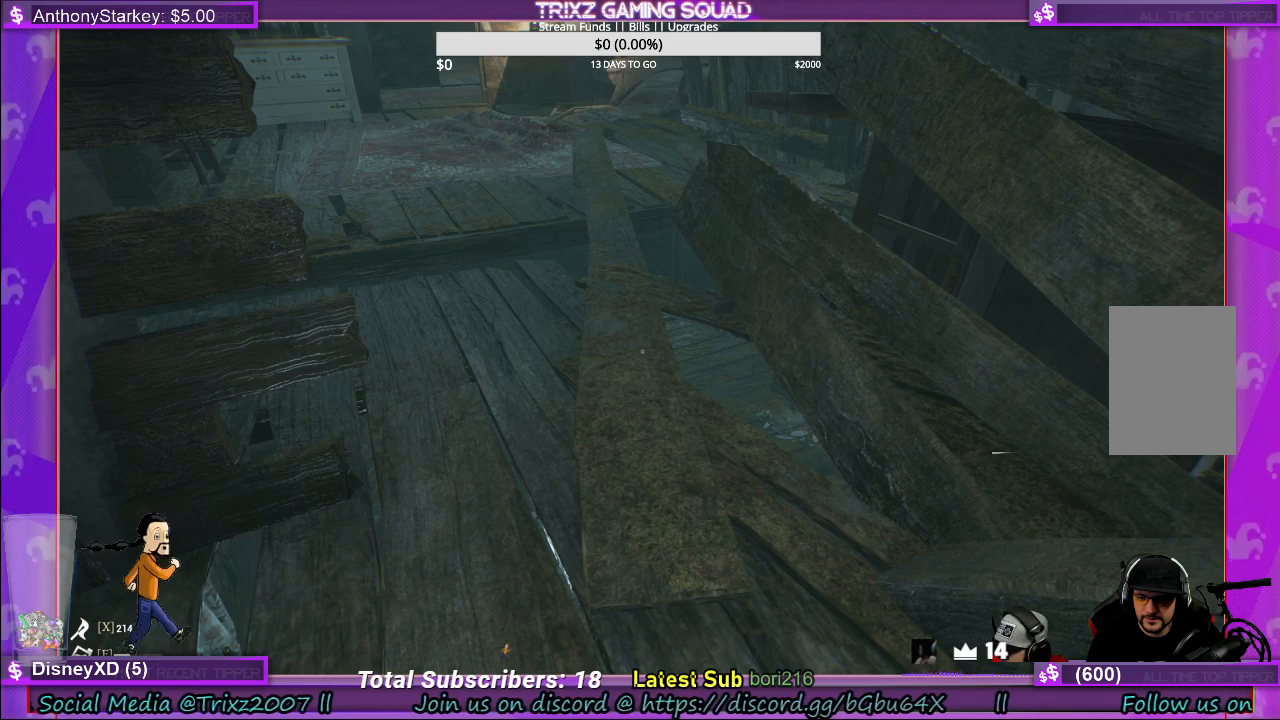
{"keys": [], "mouse": [], "events": [[83, "mouse_left", "down"], [217, "mouse_left", "up"]]}
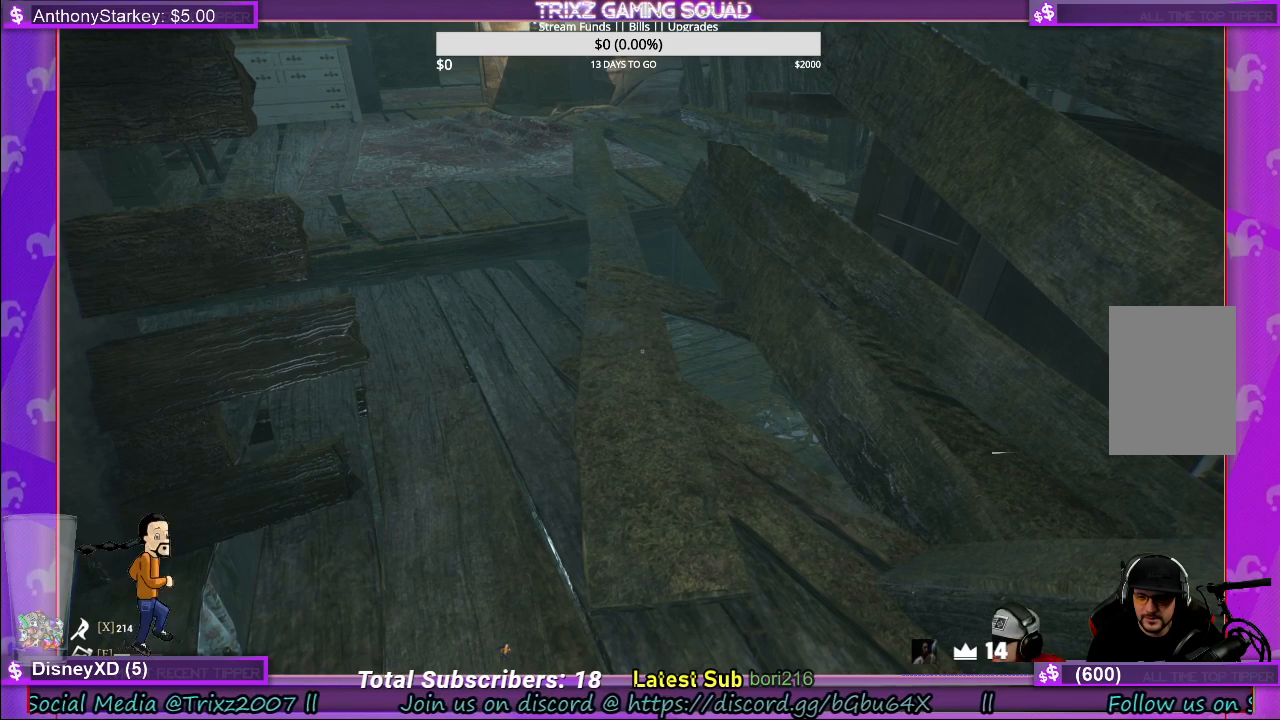
{"keys": [], "mouse": [], "events": [[183, "e", "down"], [200, "s", "down"], [333, "s", "up"], [367, "e", "up"]]}